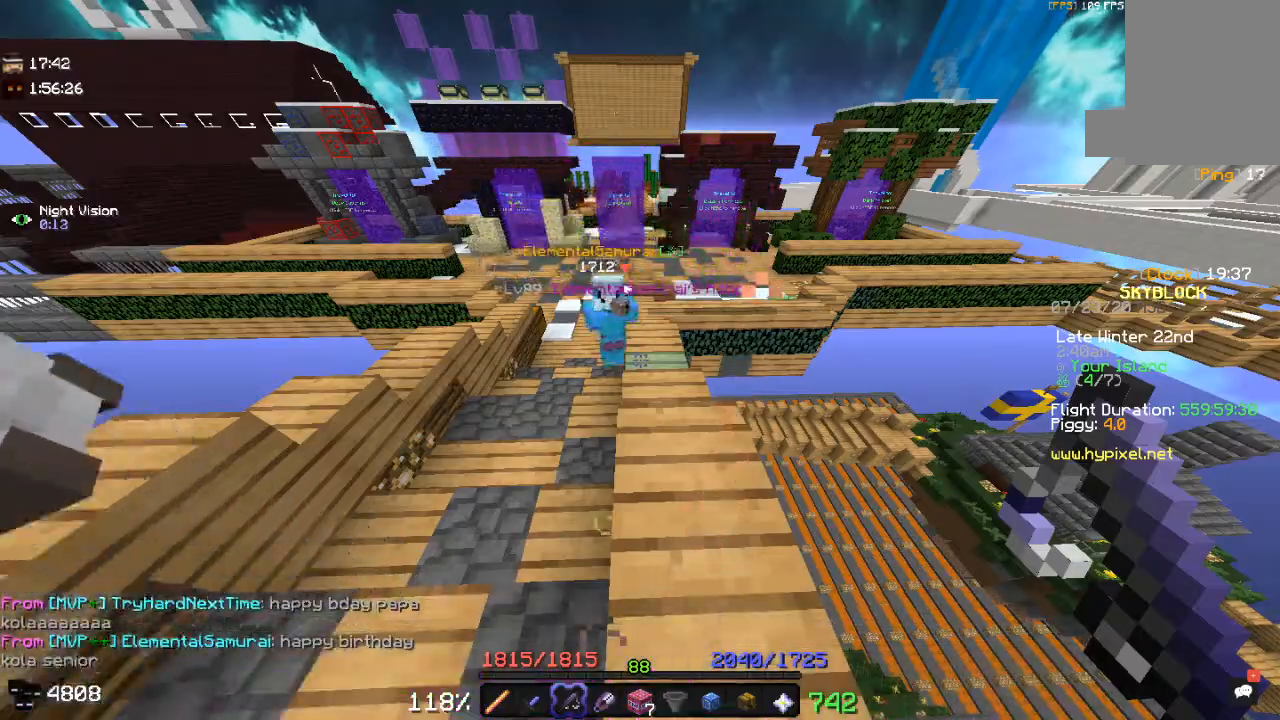
Gameplay with keyboard and mouse; each line is a JSON object with the keys and mouse buttons held at the frame after it. "events" lists presses ("down") and releases ("up") of "a", "d", "s", "space", "w", "mouse_left" and "mouse_right" between this image and that frame as [ms after this image, input, new state], when the widget could be followed in between. "mouse_left", "mouse_right" = the "left", "right" buttons of the "mouse" list. No other keys are recorded. Fast repeated clicks can show as one long hold. Mouse movement is not recorded.
{"keys": ["w"], "mouse": [], "events": [[483, "w", "down"]]}
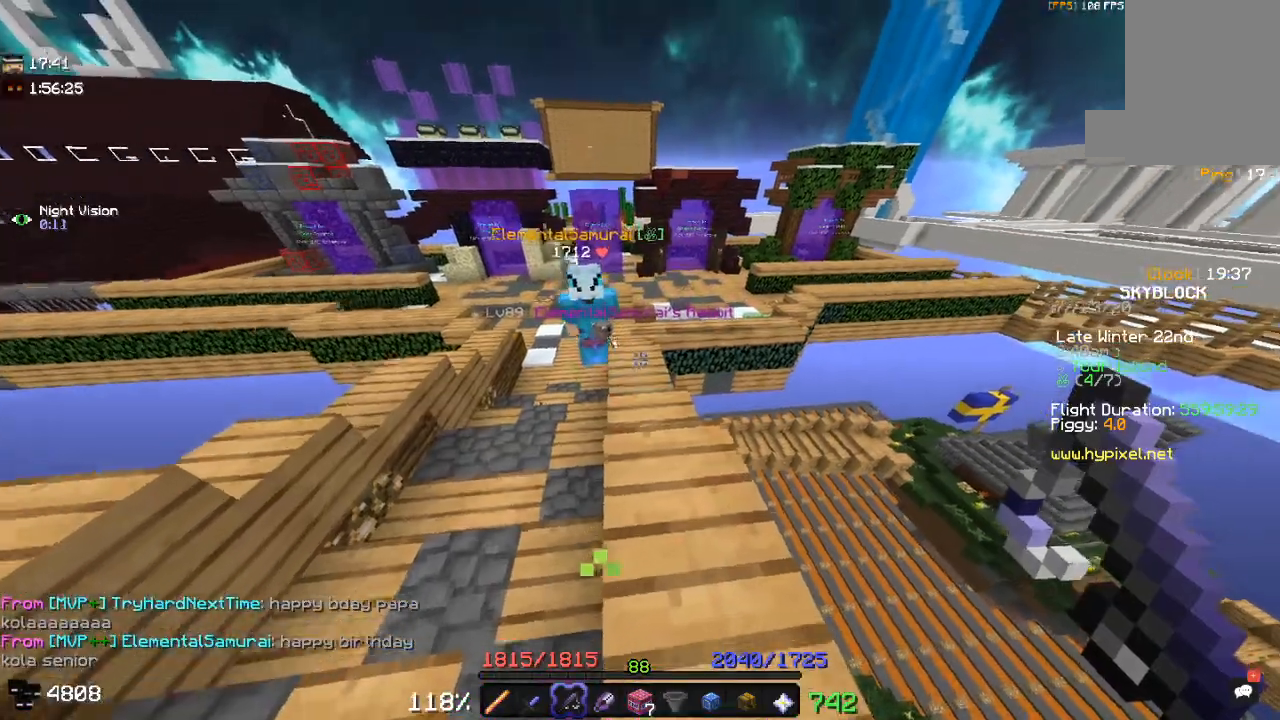
{"keys": ["w"], "mouse": [], "events": []}
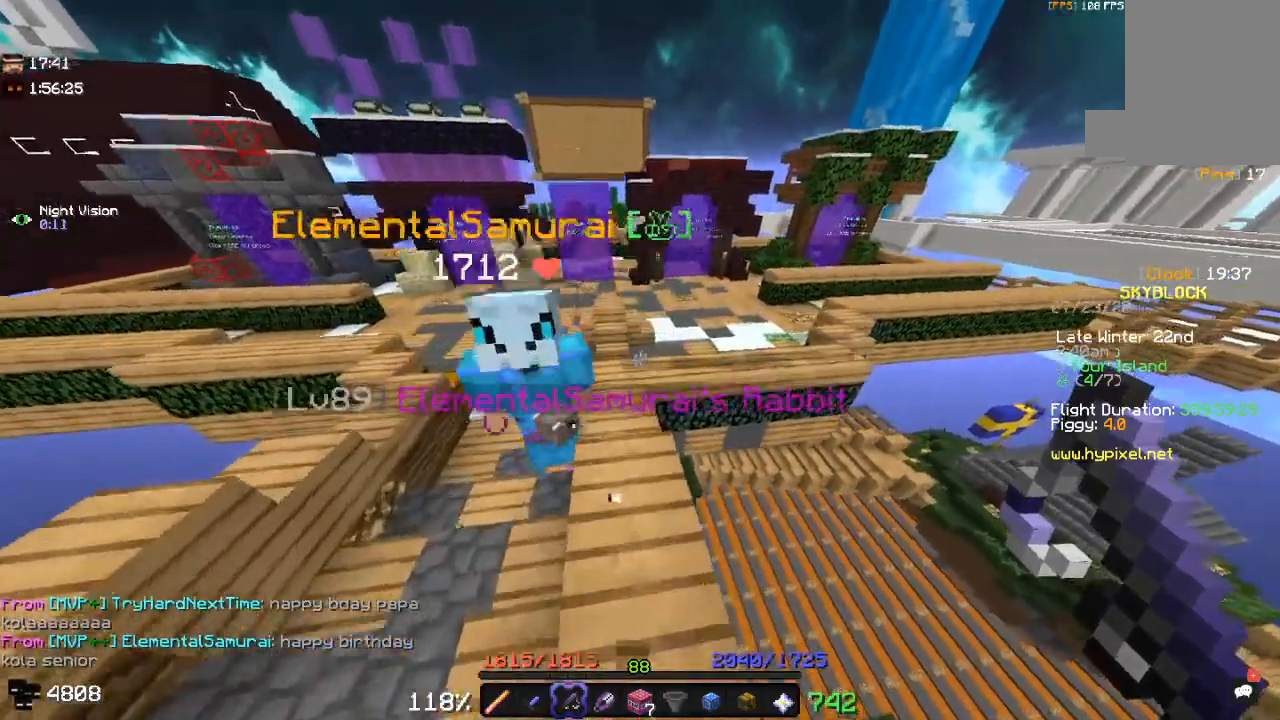
{"keys": ["space", "w"], "mouse": [], "events": [[350, "space", "down"]]}
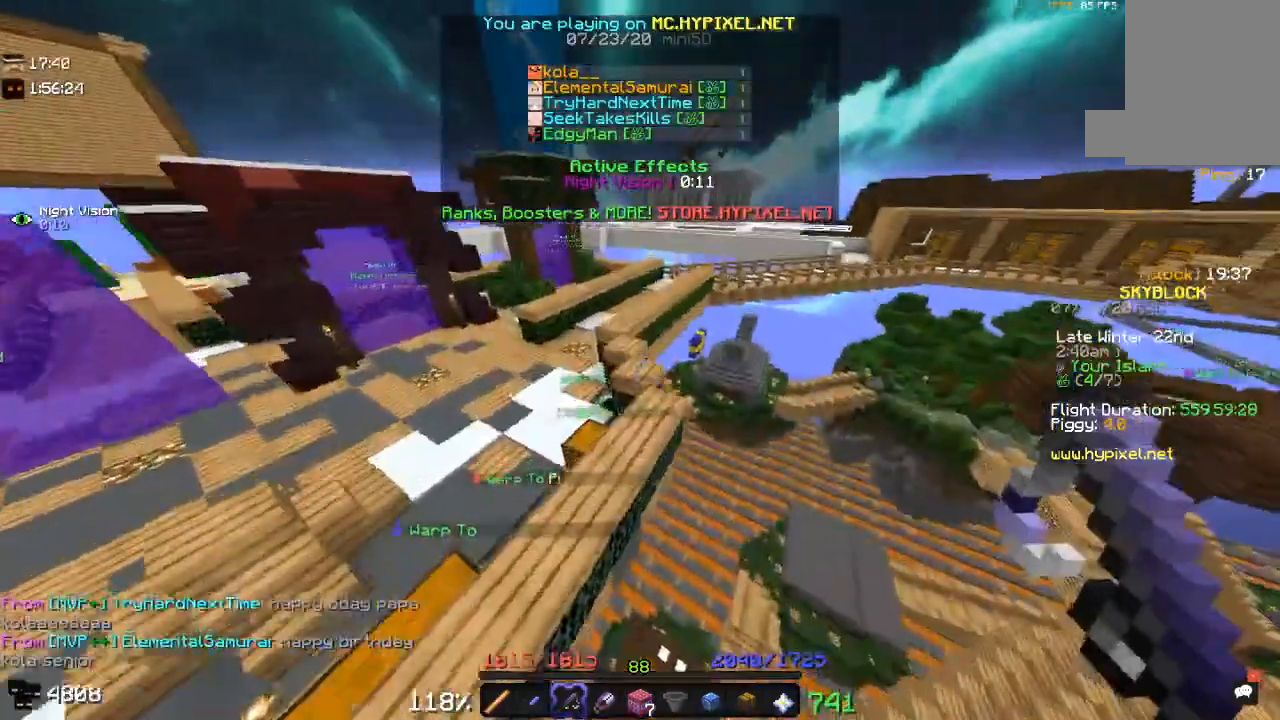
{"keys": ["space", "w"], "mouse": [], "events": [[250, "space", "up"], [500, "space", "down"]]}
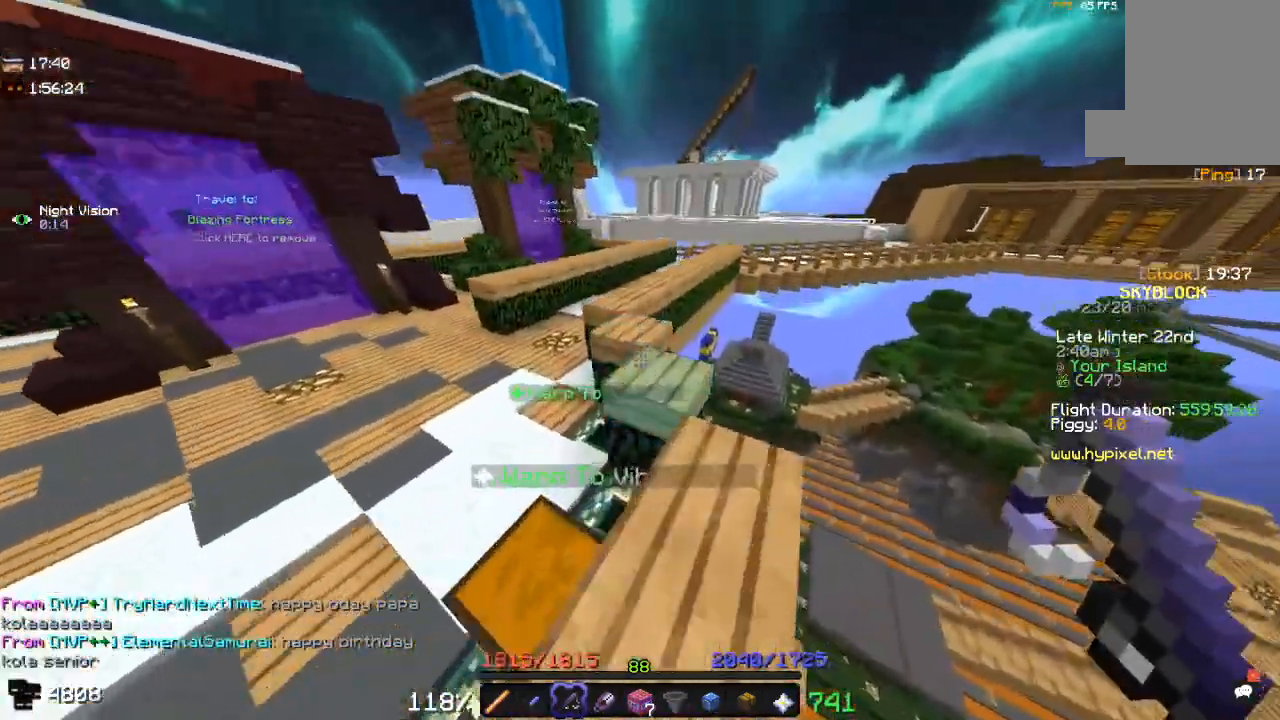
{"keys": ["w"], "mouse": [], "events": [[267, "space", "up"]]}
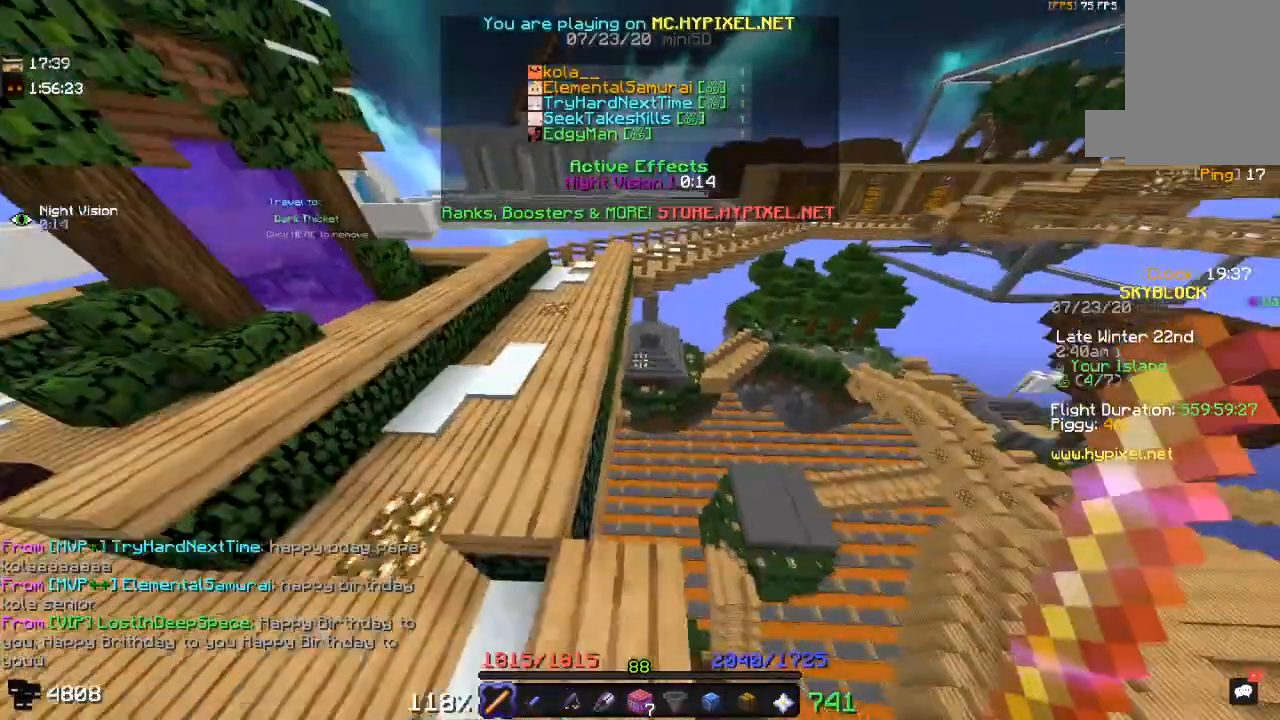
{"keys": ["w"], "mouse": [], "events": [[50, "space", "down"], [317, "space", "up"]]}
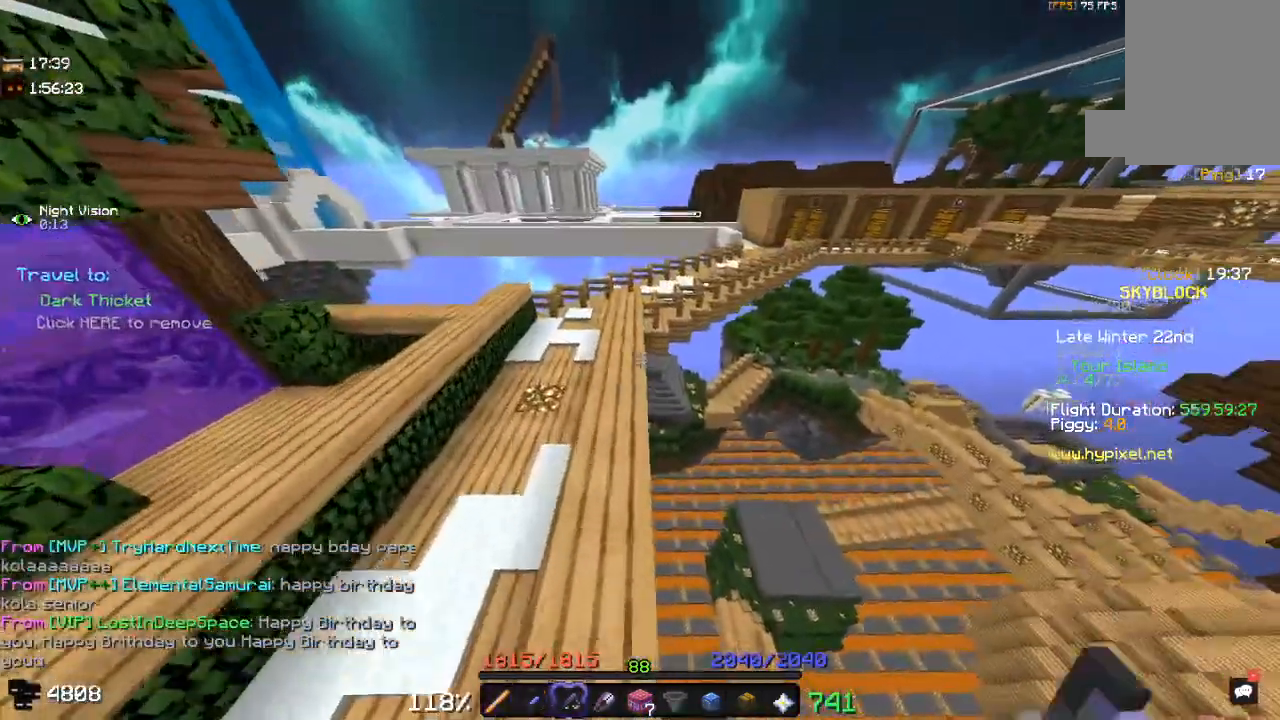
{"keys": ["space", "w"], "mouse": ["right"], "events": [[200, "space", "down"], [367, "mouse_right", "down"]]}
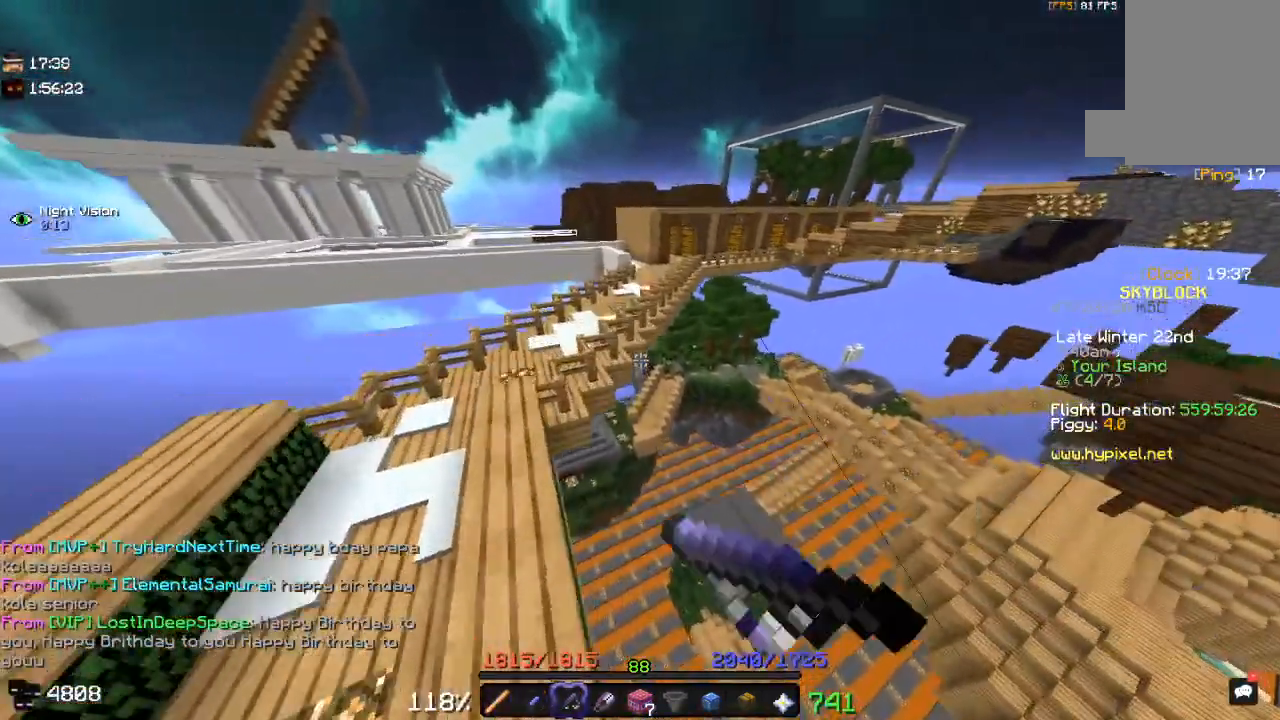
{"keys": ["space", "w"], "mouse": [], "events": [[117, "space", "up"], [217, "mouse_right", "up"], [350, "space", "down"]]}
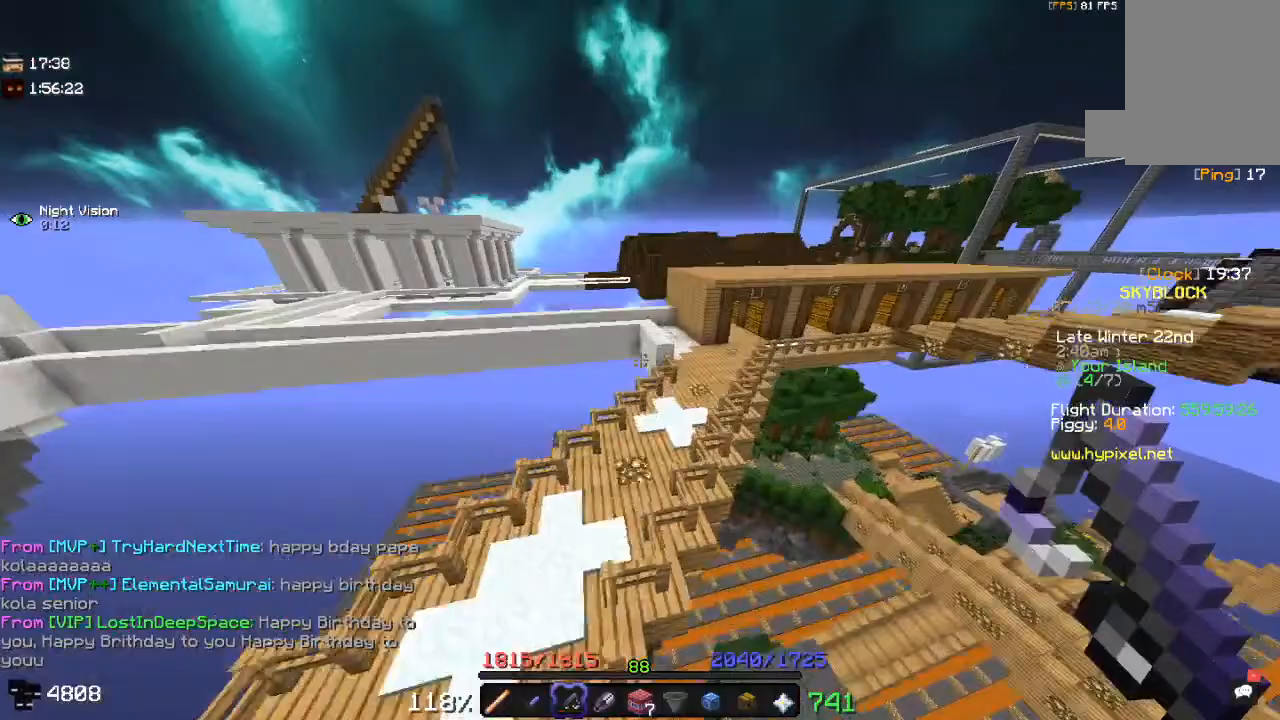
{"keys": ["w"], "mouse": [], "events": [[133, "space", "up"]]}
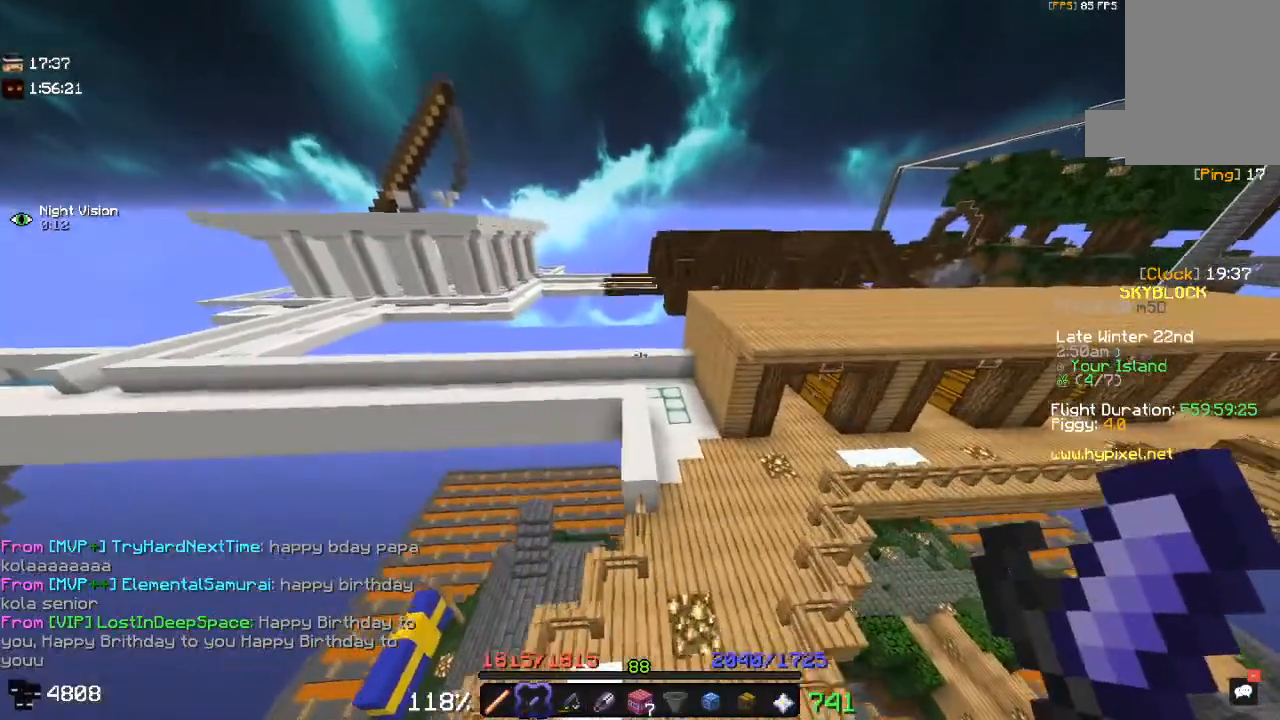
{"keys": ["w"], "mouse": [], "events": [[50, "mouse_right", "down"], [217, "mouse_right", "up"]]}
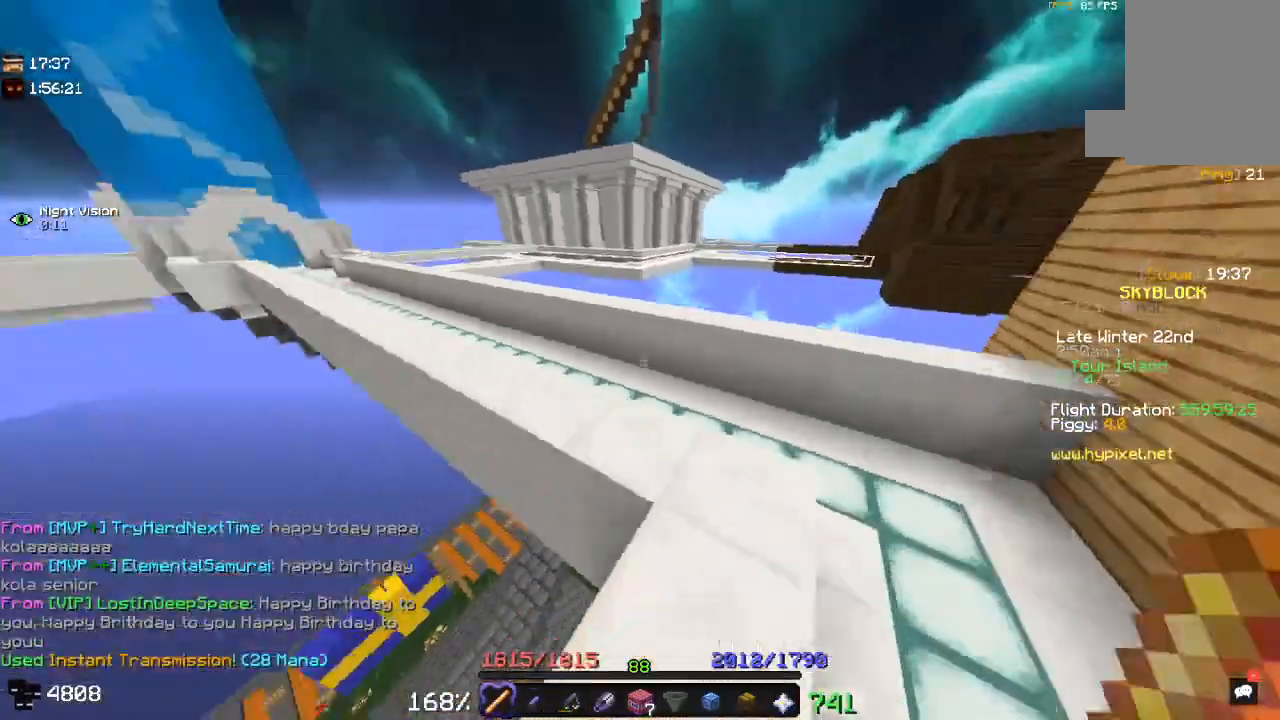
{"keys": ["w"], "mouse": [], "events": [[150, "d", "down"], [350, "d", "up"]]}
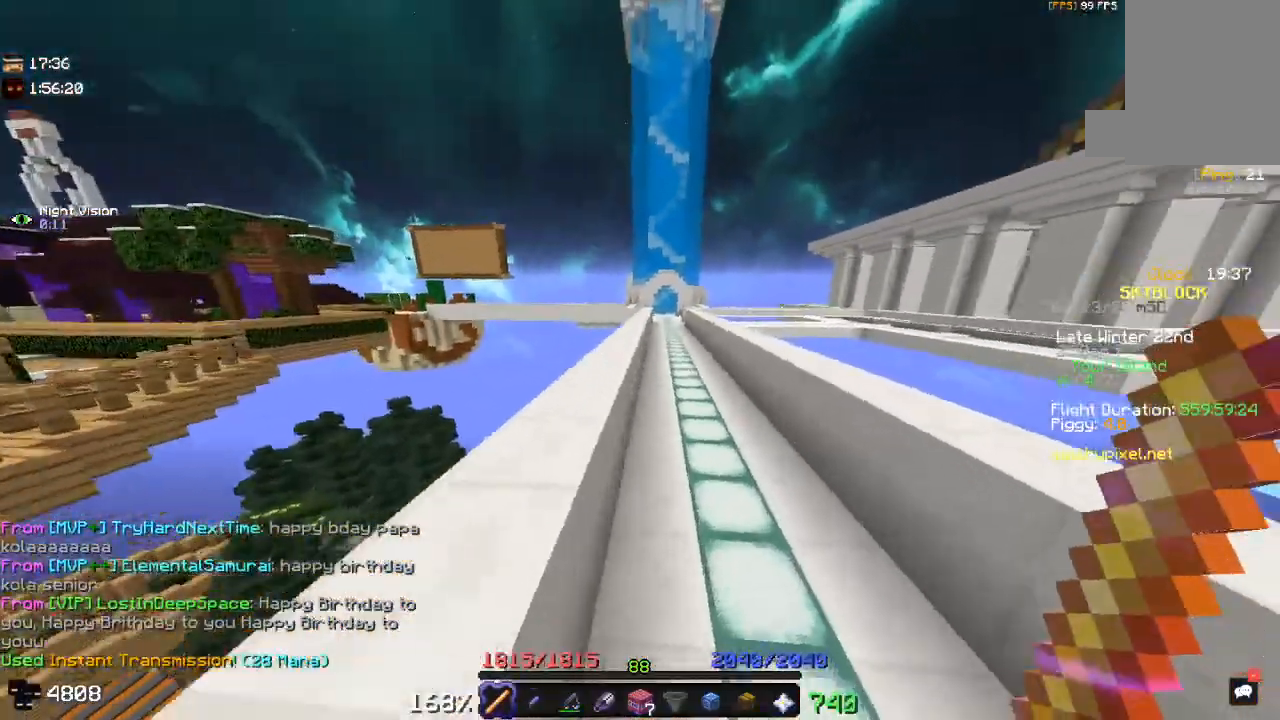
{"keys": ["d", "w"], "mouse": [], "events": [[400, "d", "down"]]}
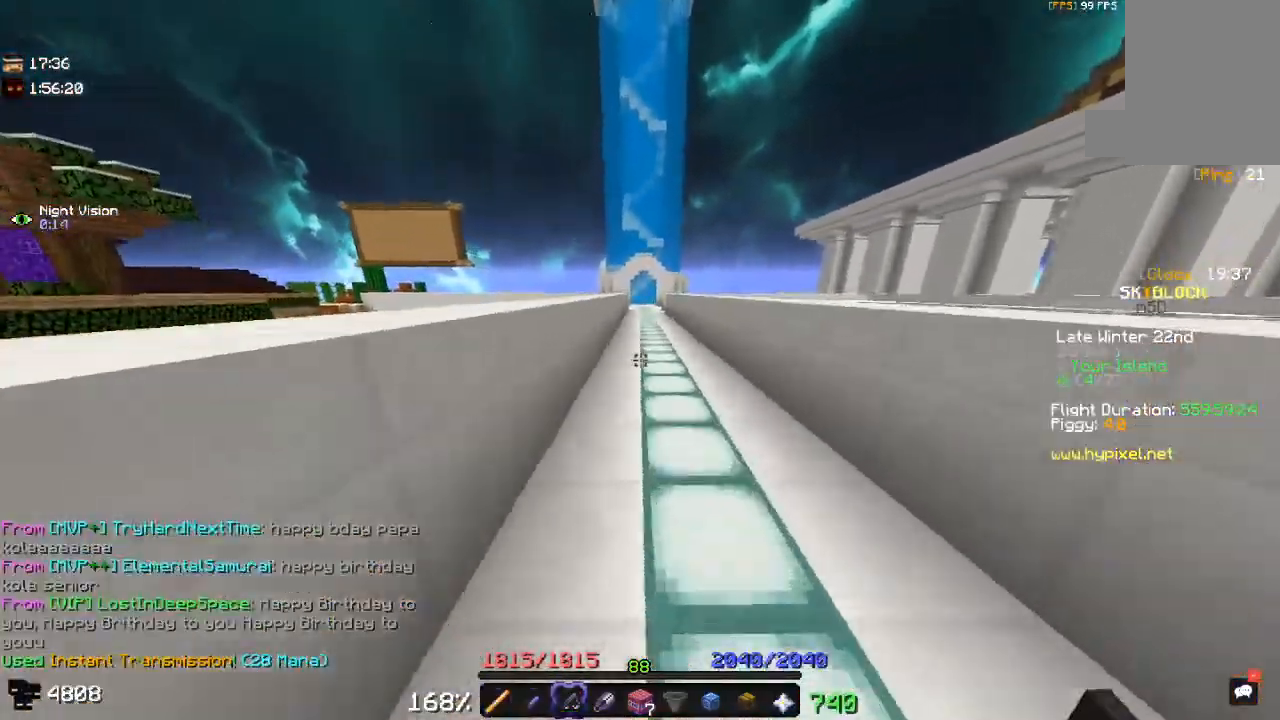
{"keys": ["a"], "mouse": ["right"], "events": [[83, "d", "up"], [117, "w", "up"], [200, "mouse_right", "down"], [400, "a", "down"]]}
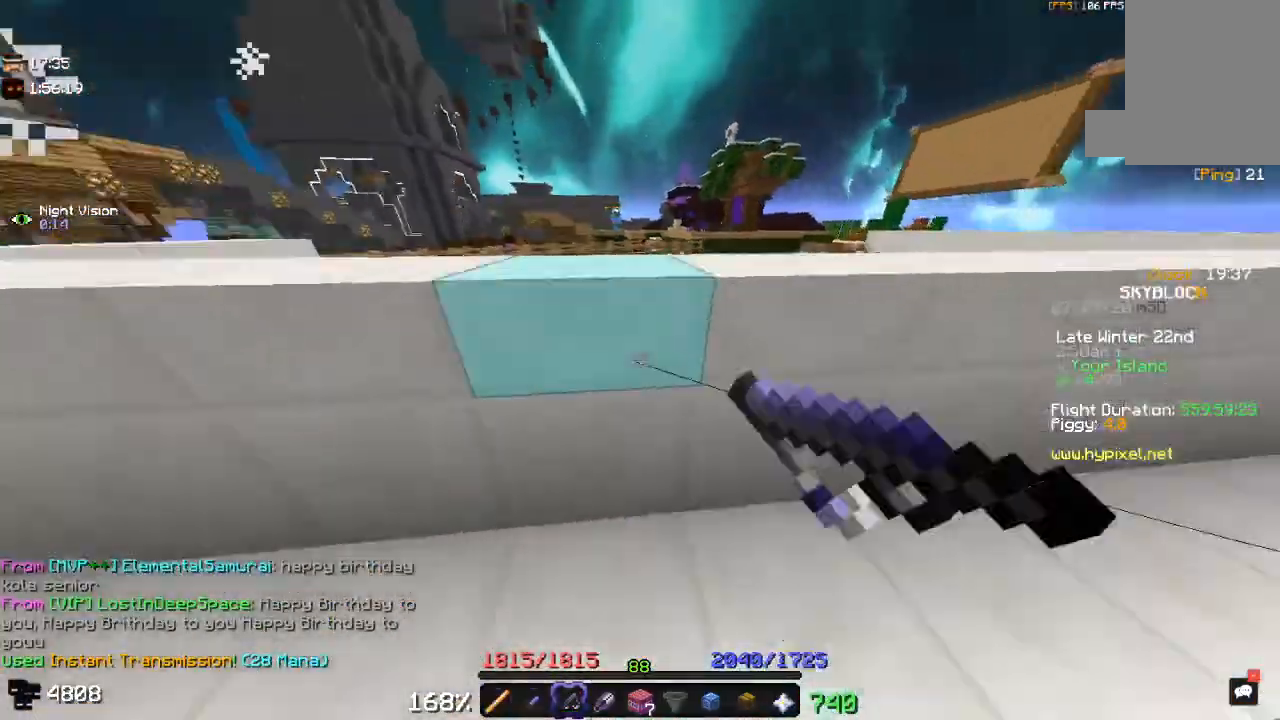
{"keys": ["a", "w"], "mouse": [], "events": [[117, "mouse_right", "up"], [300, "w", "down"]]}
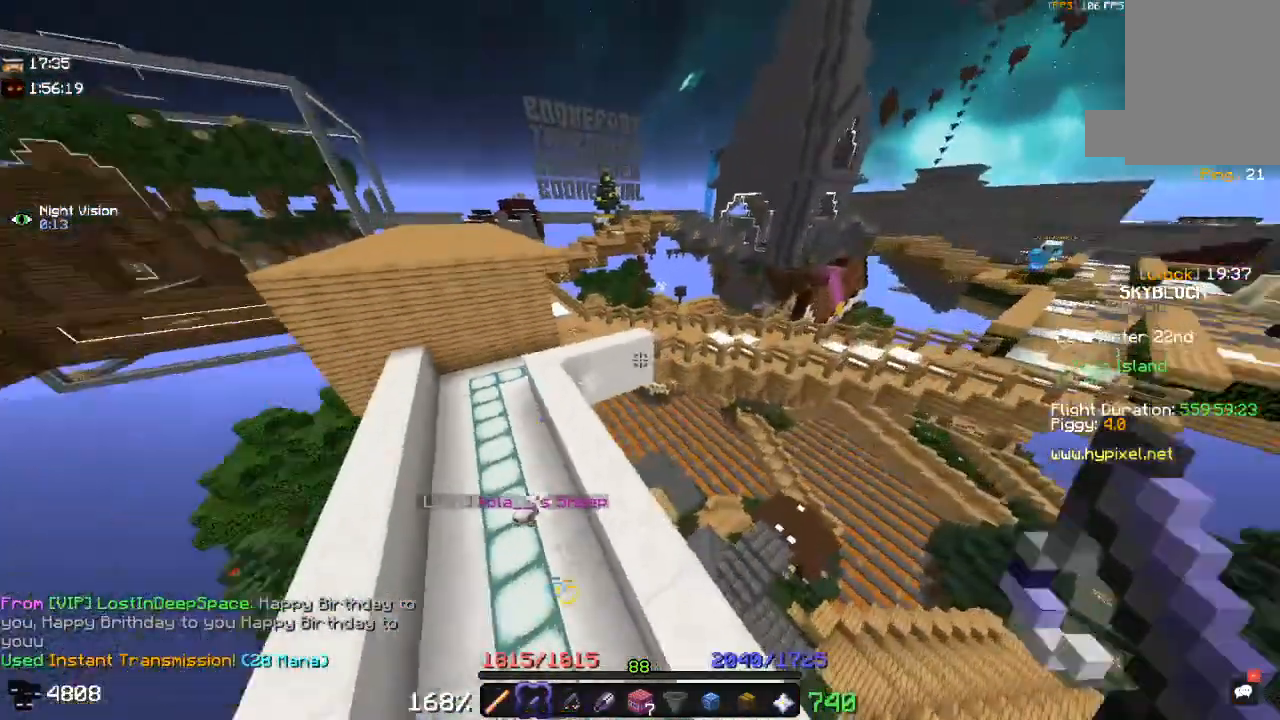
{"keys": ["w"], "mouse": [], "events": [[17, "w", "up"], [250, "w", "down"], [383, "a", "up"]]}
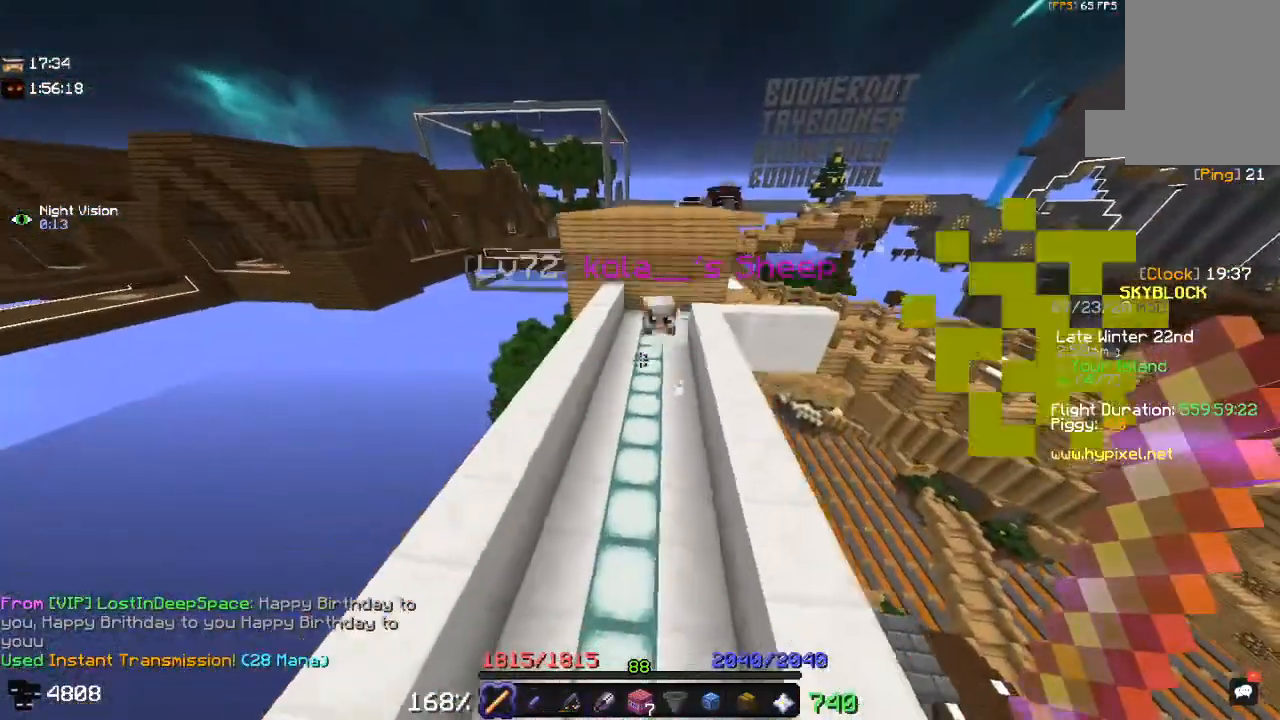
{"keys": ["w"], "mouse": [], "events": []}
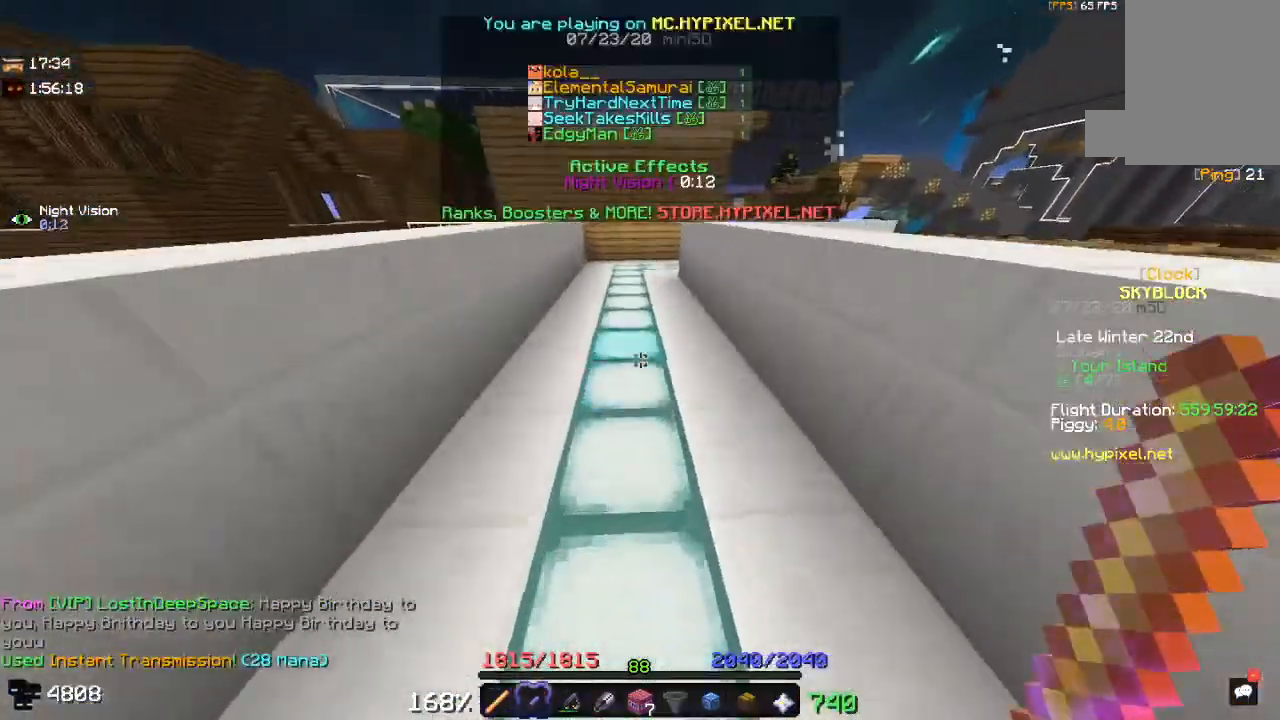
{"keys": ["w"], "mouse": [], "events": []}
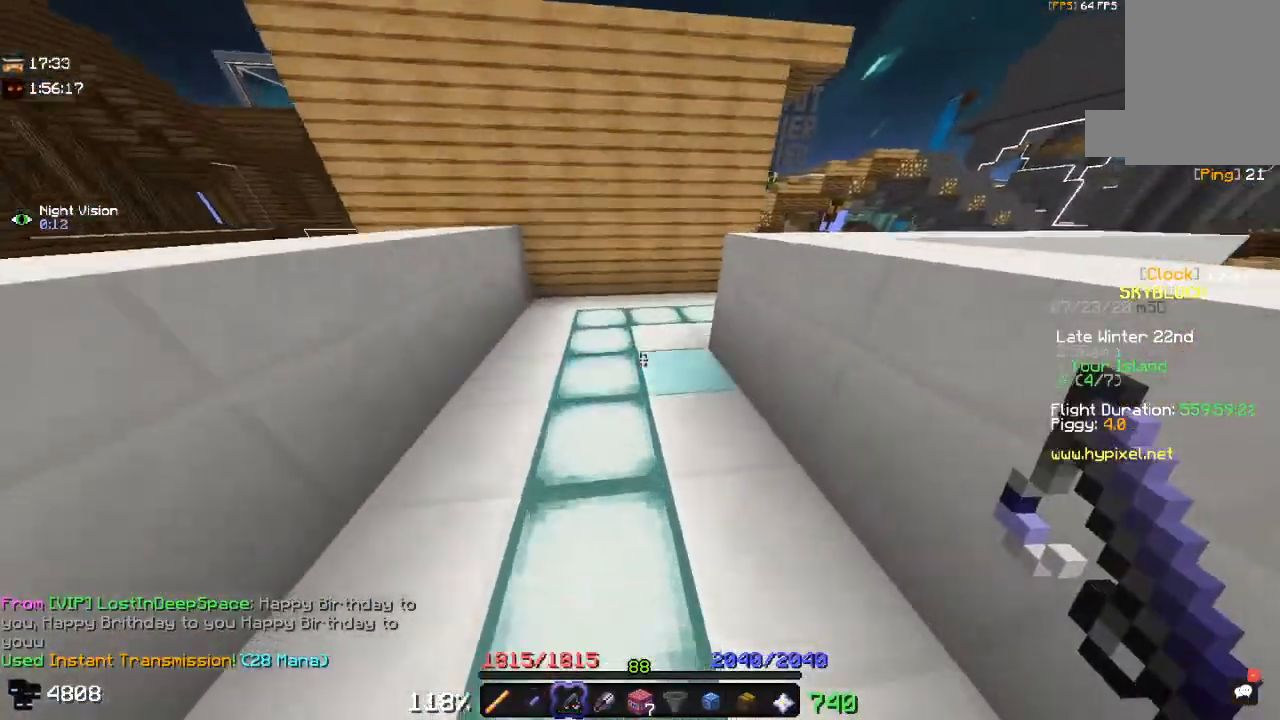
{"keys": ["w"], "mouse": [], "events": [[100, "a", "down"], [383, "a", "up"]]}
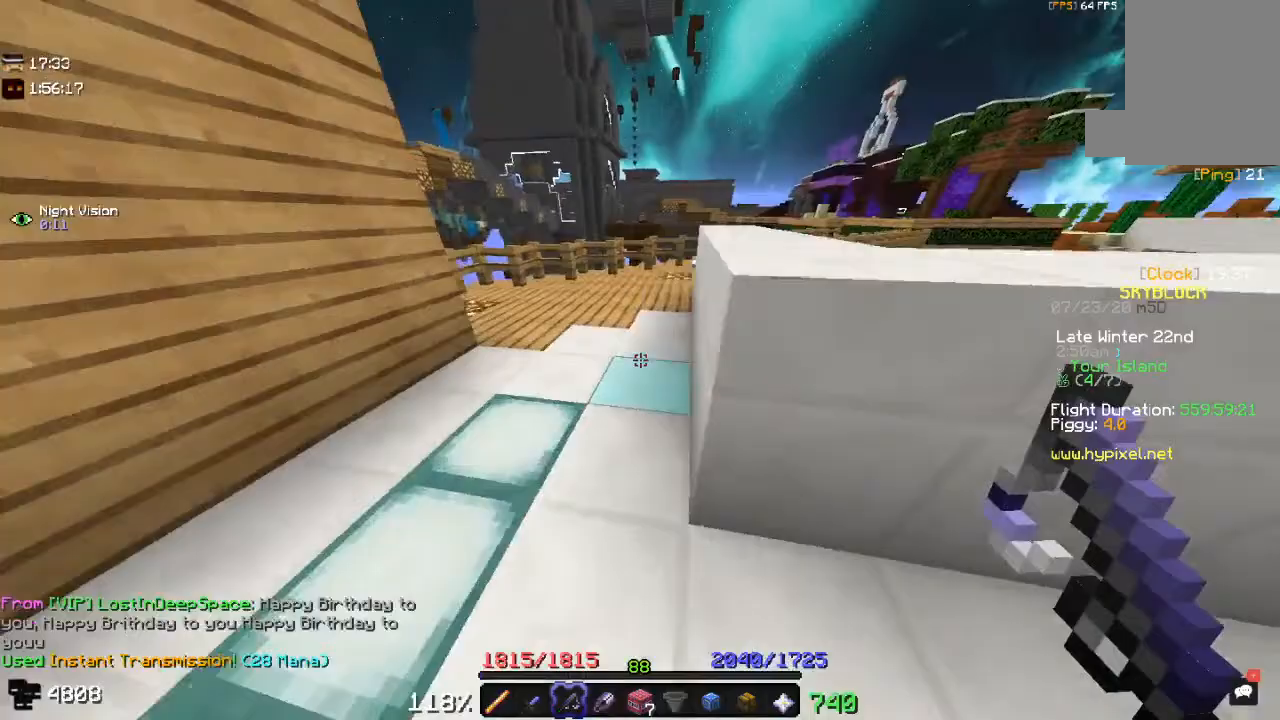
{"keys": ["a", "w"], "mouse": [], "events": [[350, "a", "down"]]}
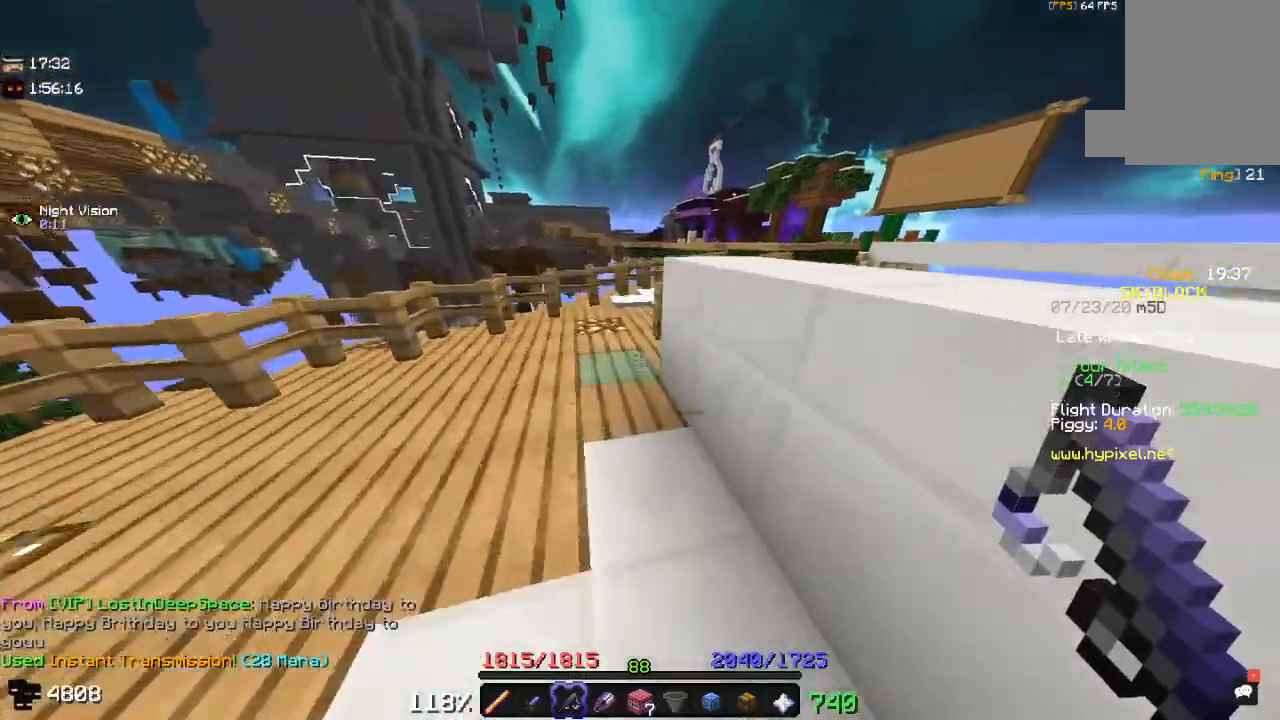
{"keys": ["a", "w"], "mouse": [], "events": [[83, "a", "up"], [333, "a", "down"]]}
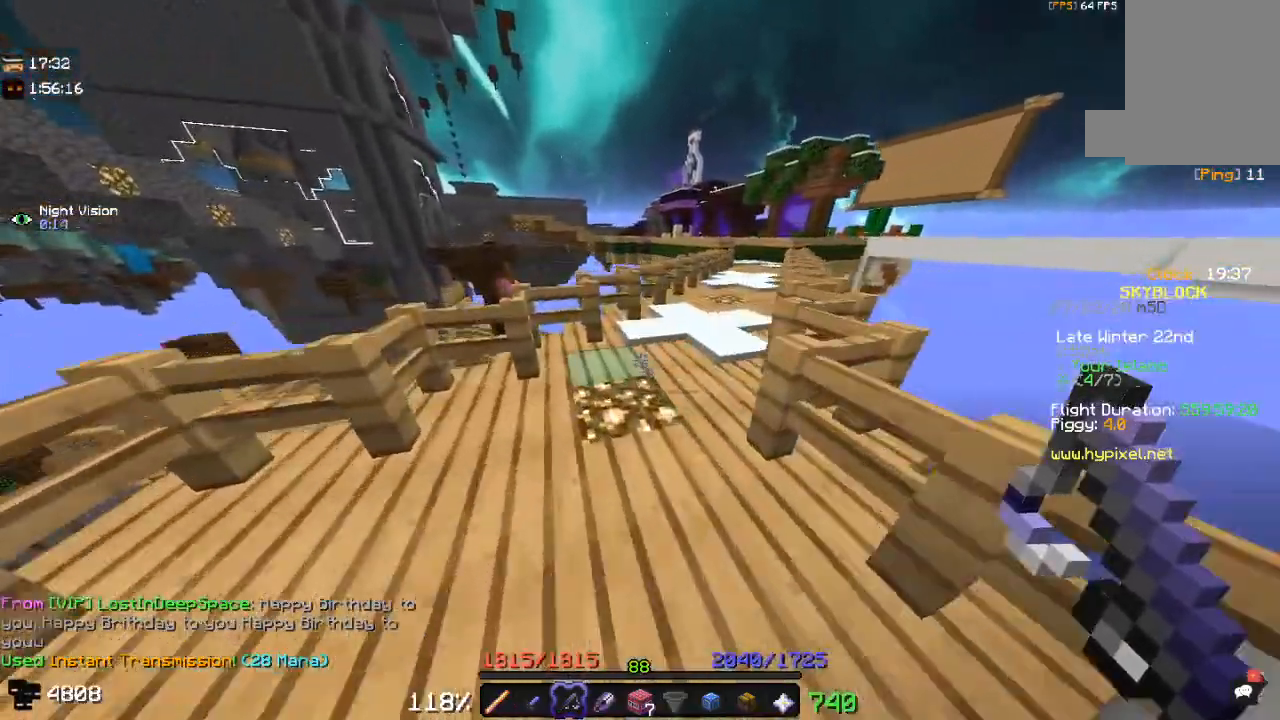
{"keys": [], "mouse": ["right"], "events": [[100, "a", "up"], [233, "mouse_right", "down"], [400, "w", "up"]]}
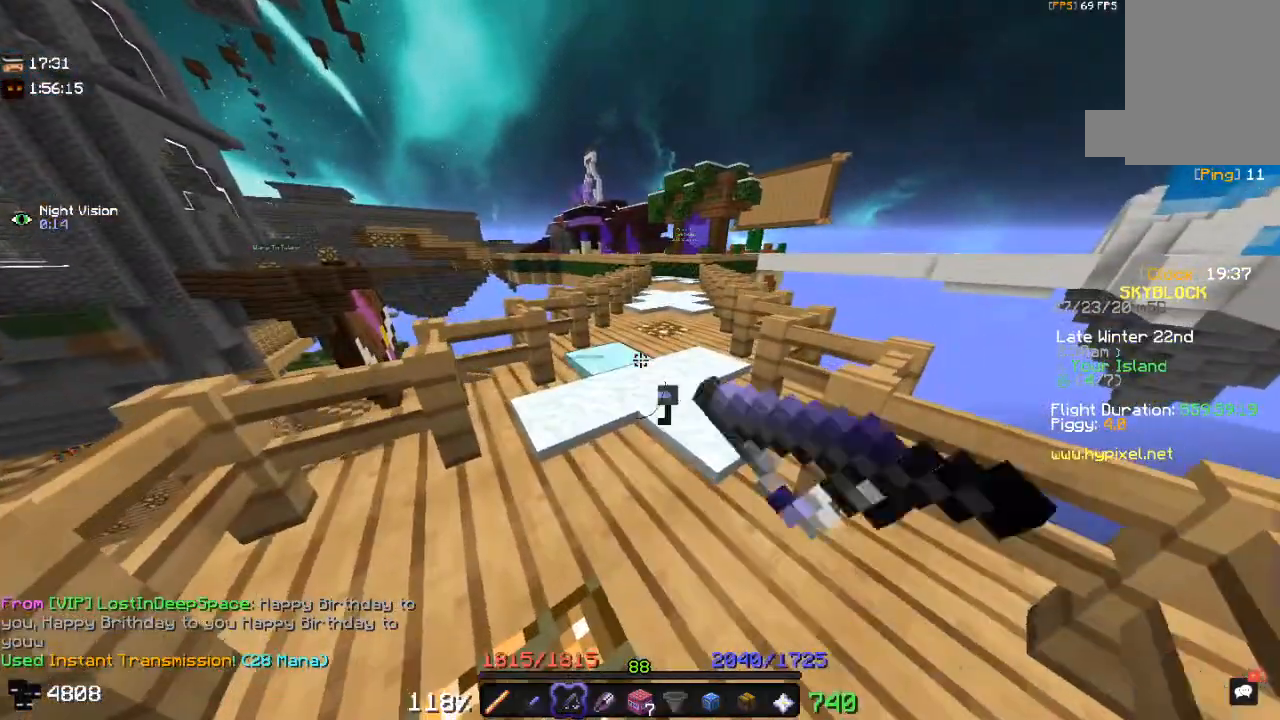
{"keys": ["a", "w"], "mouse": [], "events": [[33, "a", "down"], [33, "w", "down"], [150, "mouse_right", "up"], [217, "a", "up"], [233, "space", "down"], [450, "a", "down"], [500, "space", "up"]]}
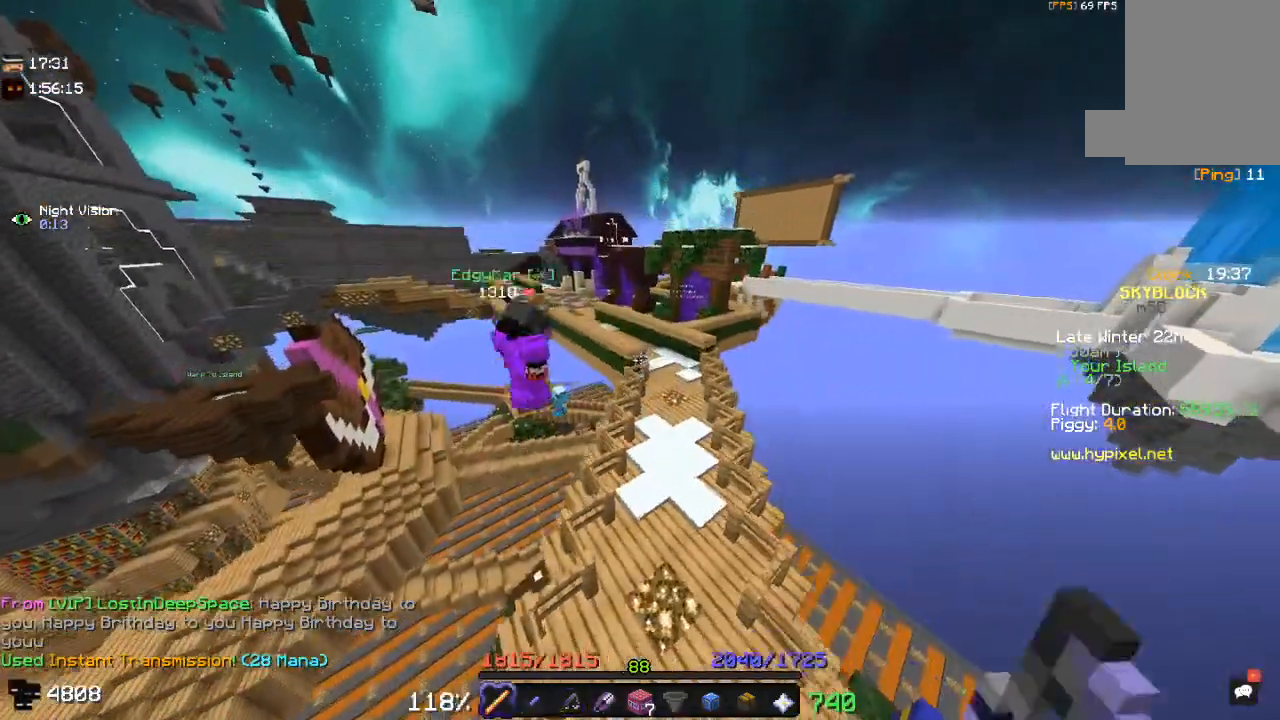
{"keys": ["w"], "mouse": [], "events": [[233, "a", "up"], [233, "d", "down"], [400, "d", "up"]]}
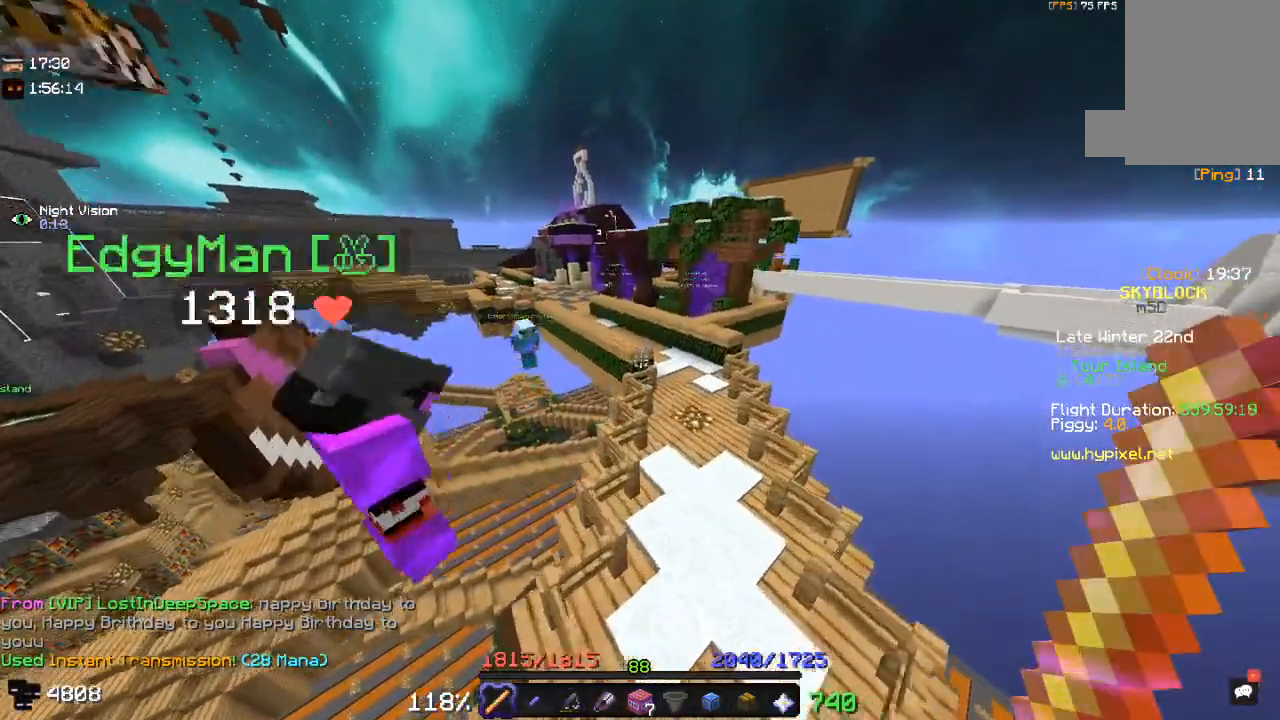
{"keys": [], "mouse": [], "events": [[117, "w", "up"]]}
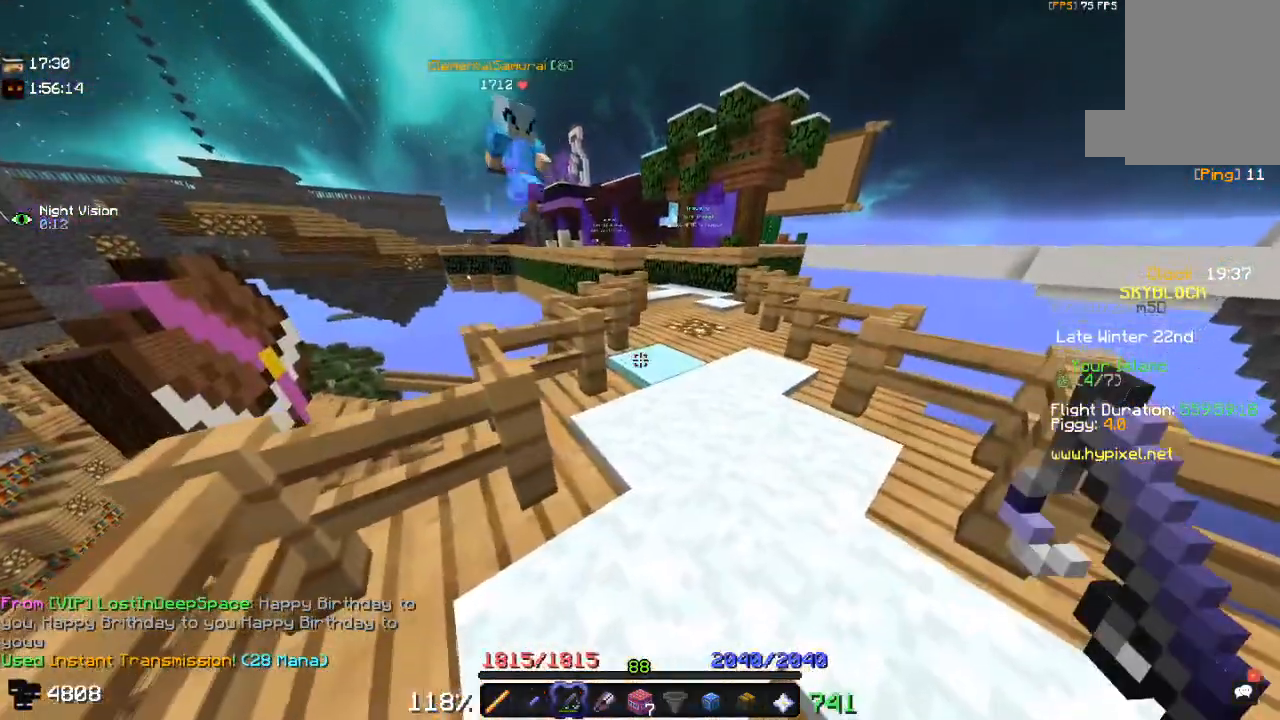
{"keys": ["d", "w"], "mouse": [], "events": [[100, "d", "down"], [133, "w", "down"]]}
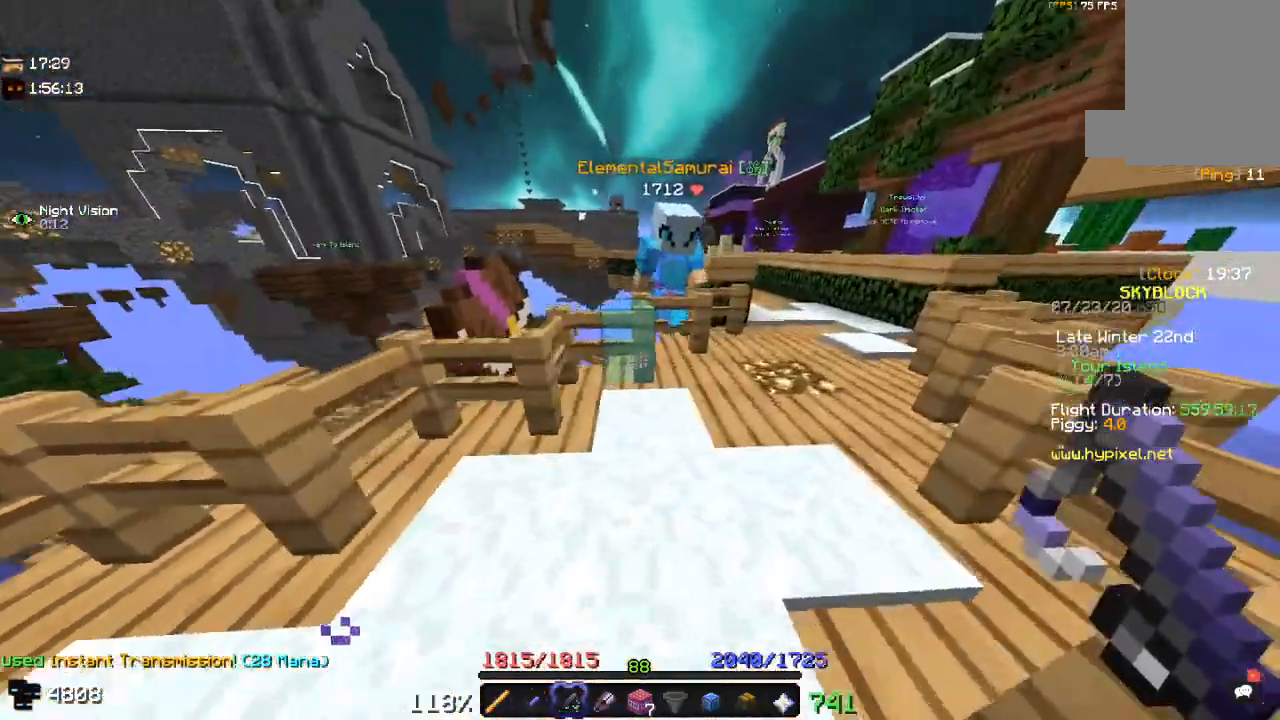
{"keys": [], "mouse": ["right"], "events": [[167, "w", "up"], [250, "d", "up"], [250, "mouse_right", "down"]]}
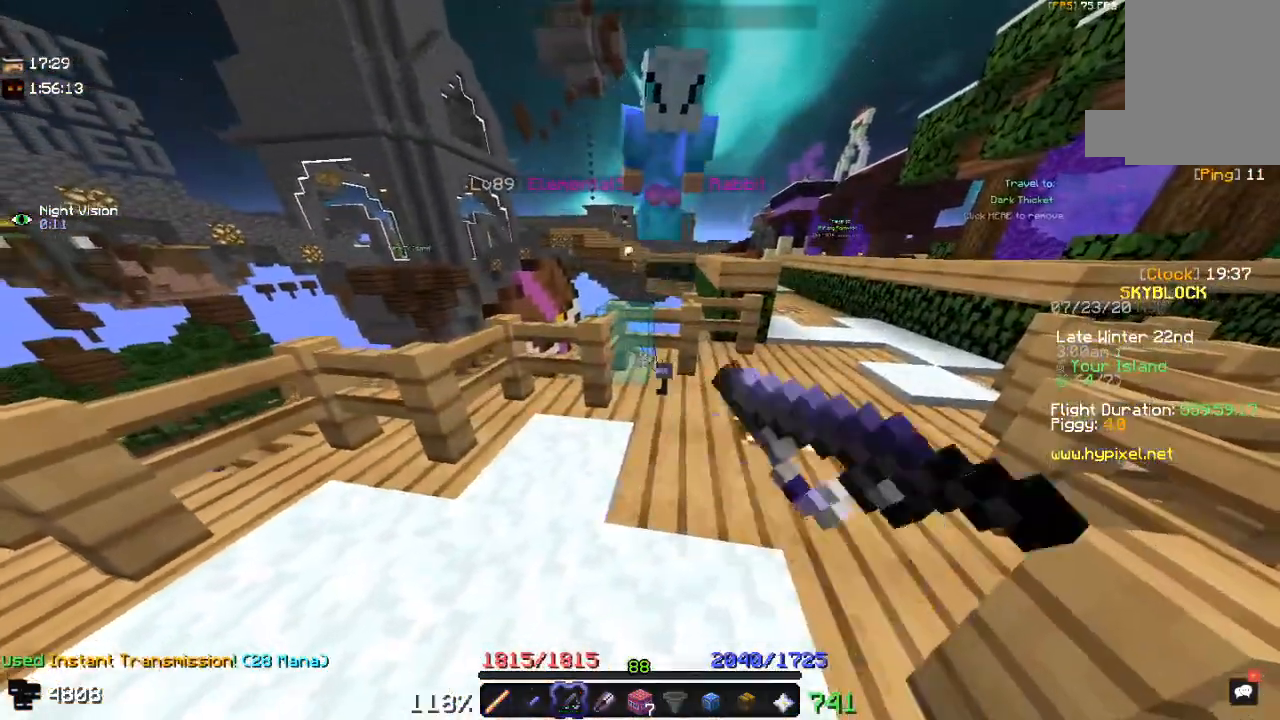
{"keys": ["d", "w"], "mouse": [], "events": [[50, "w", "down"], [133, "mouse_right", "up"], [133, "space", "down"], [350, "d", "down"], [417, "space", "up"]]}